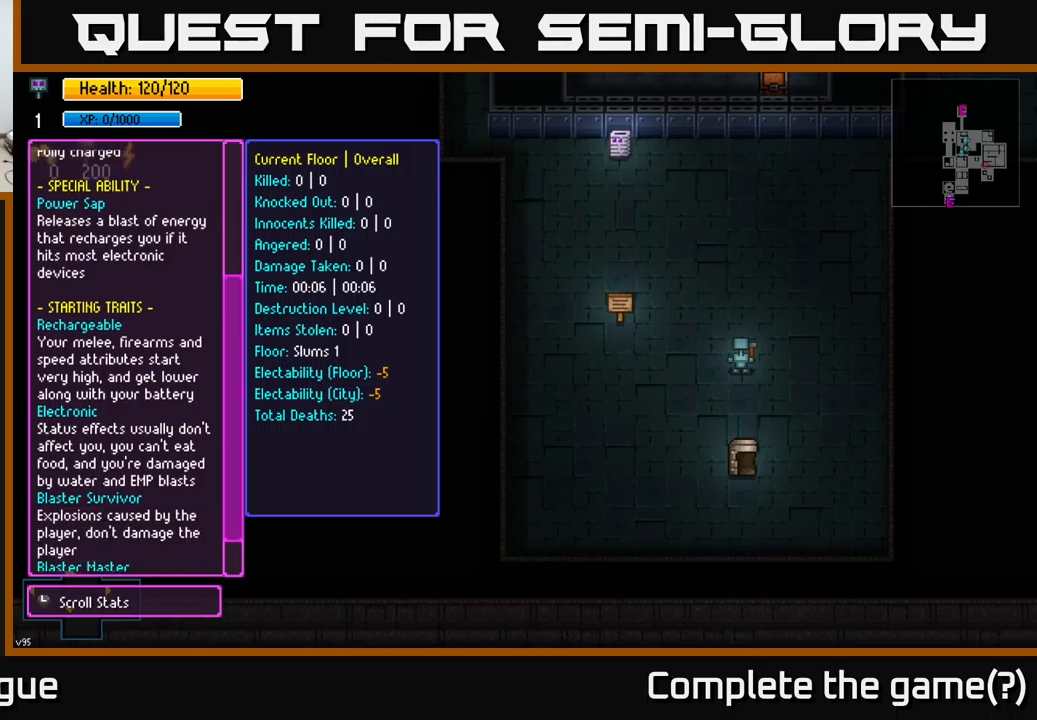
Gameplay with a controller (Xbox layout); each line is a JSON object with the inputs held at the frame after it. "events" lists button and stick changes between this image and that frame as [ms after this image, input, new state], when the widget could be followed in between.
{"buttons": [], "left_stick": "center", "right_stick": "center", "events": []}
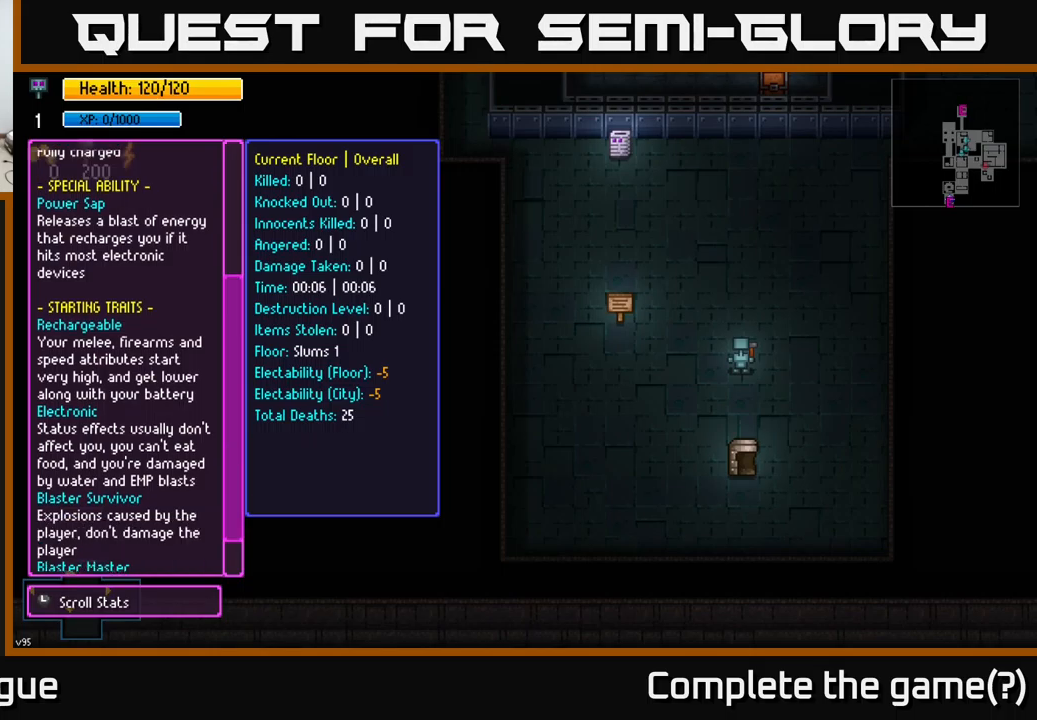
{"buttons": [], "left_stick": "down", "right_stick": "center", "events": [[400, "left_stick", "down"]]}
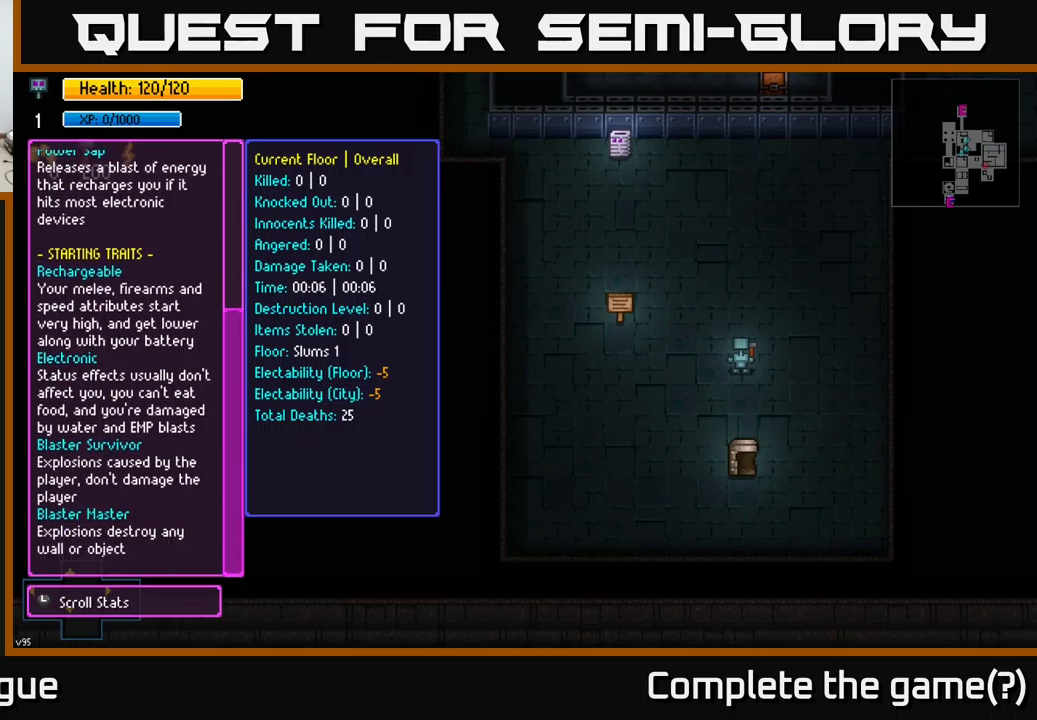
{"buttons": [], "left_stick": "center", "right_stick": "center", "events": [[100, "left_stick", "center"]]}
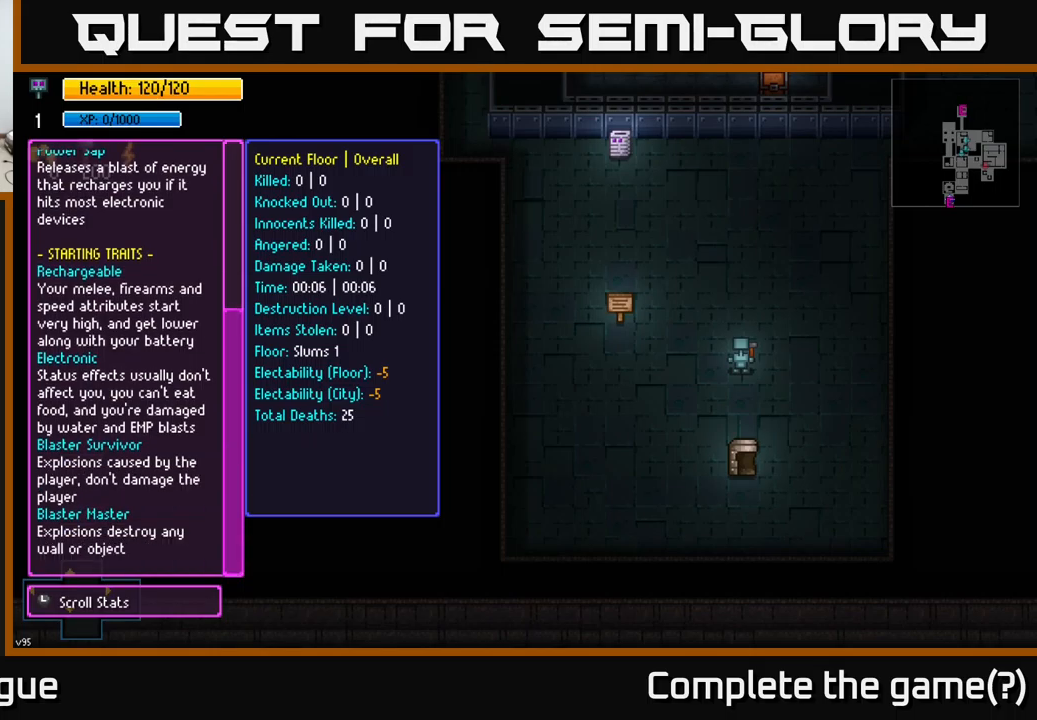
{"buttons": [], "left_stick": "center", "right_stick": "center", "events": []}
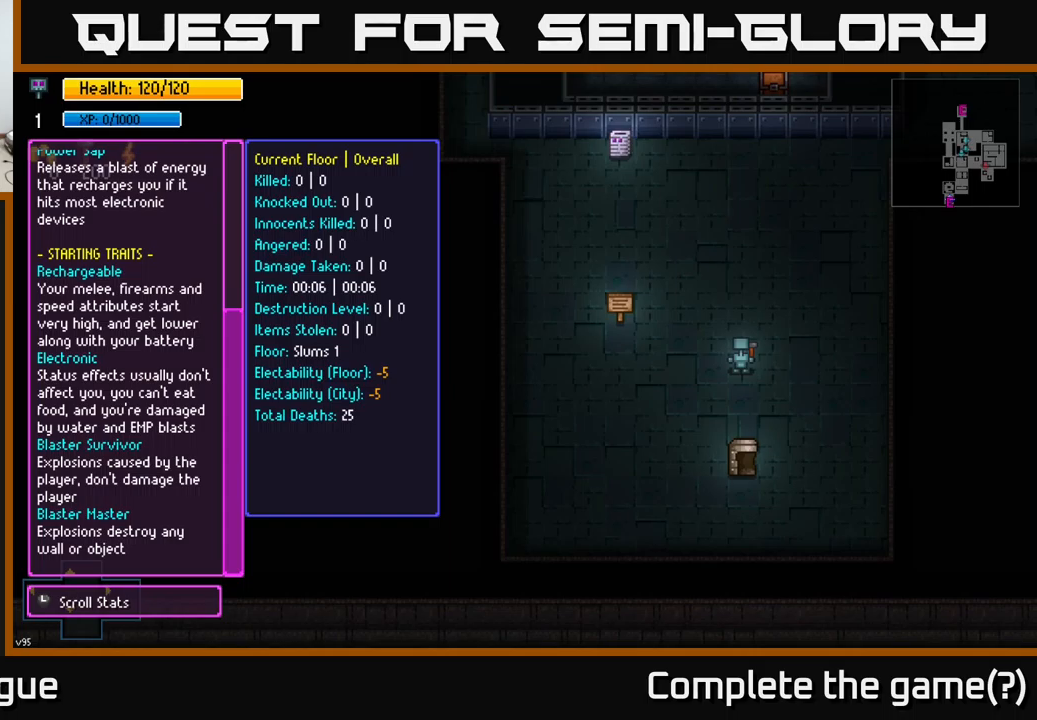
{"buttons": [], "left_stick": "center", "right_stick": "center", "events": []}
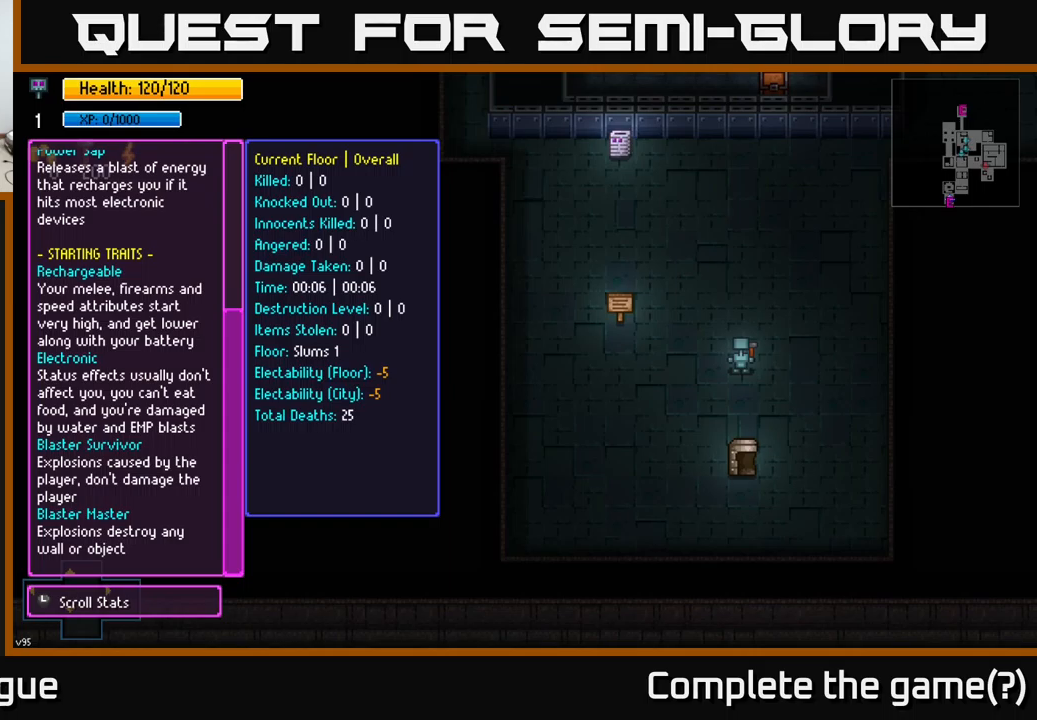
{"buttons": [], "left_stick": "down", "right_stick": "center", "events": [[384, "left_stick", "down"]]}
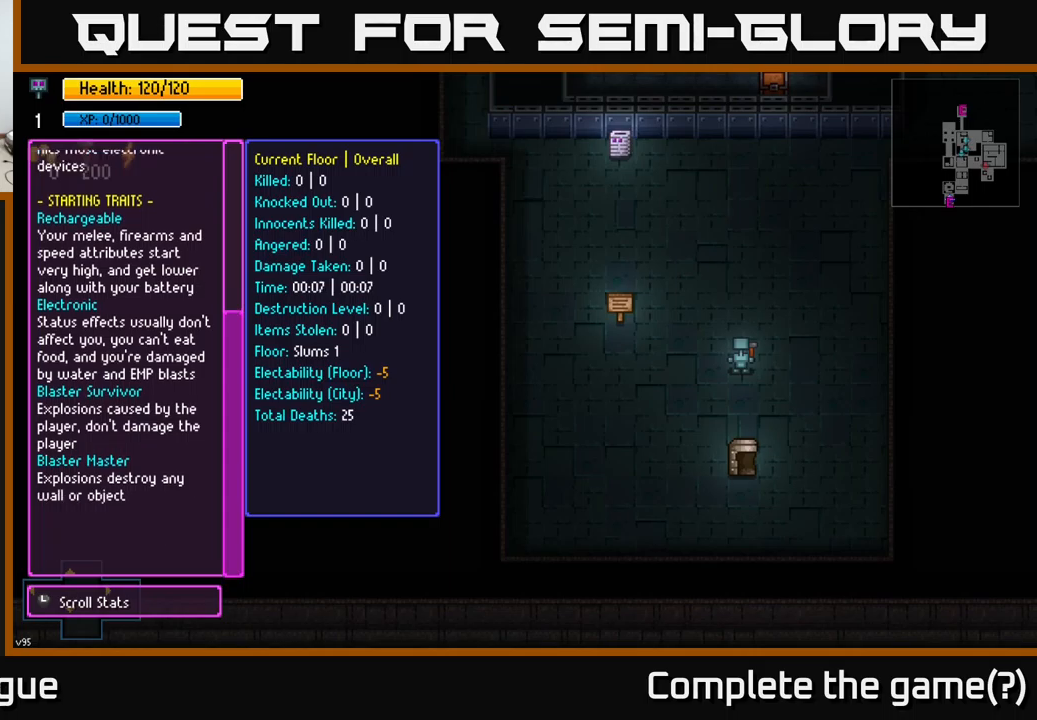
{"buttons": [], "left_stick": "center", "right_stick": "center", "events": [[100, "left_stick", "center"], [350, "left_stick", "down"], [484, "left_stick", "center"]]}
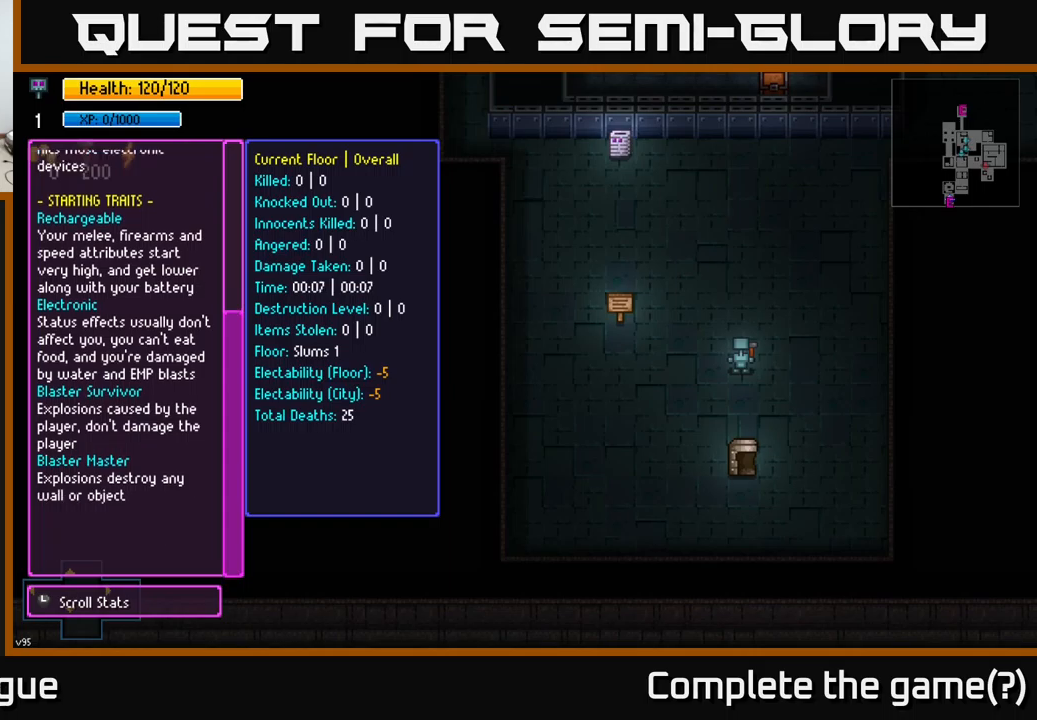
{"buttons": [], "left_stick": "up", "right_stick": "center", "events": [[134, "B", "down"], [200, "B", "up"], [484, "left_stick", "up"]]}
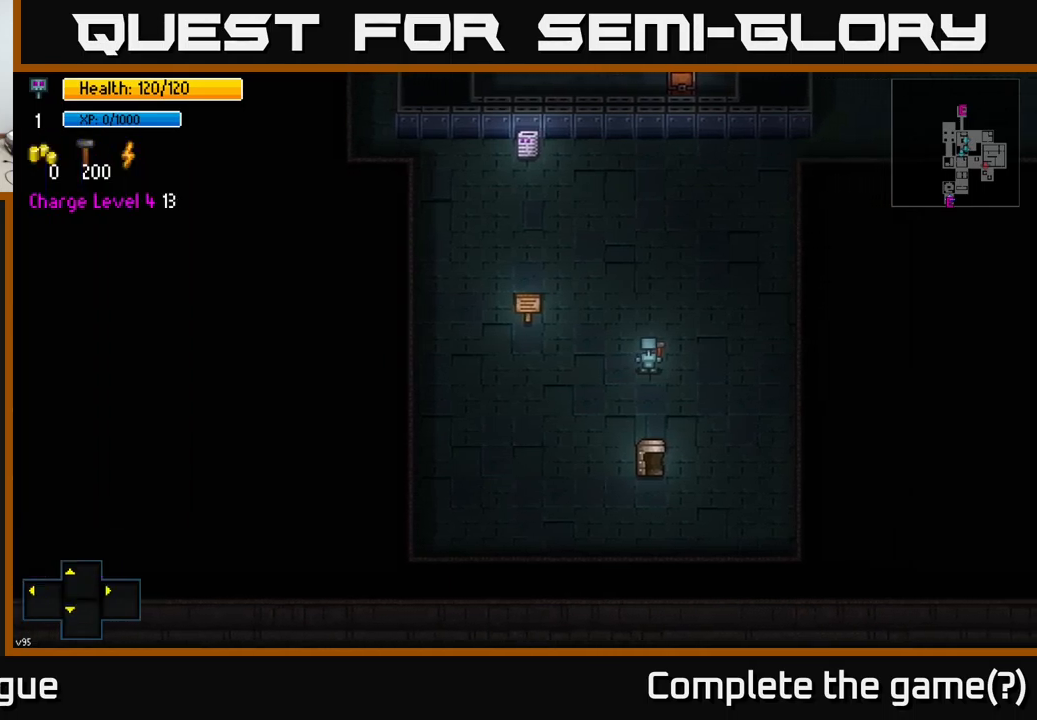
{"buttons": [], "left_stick": "up", "right_stick": "left", "events": [[334, "right_stick", "left"]]}
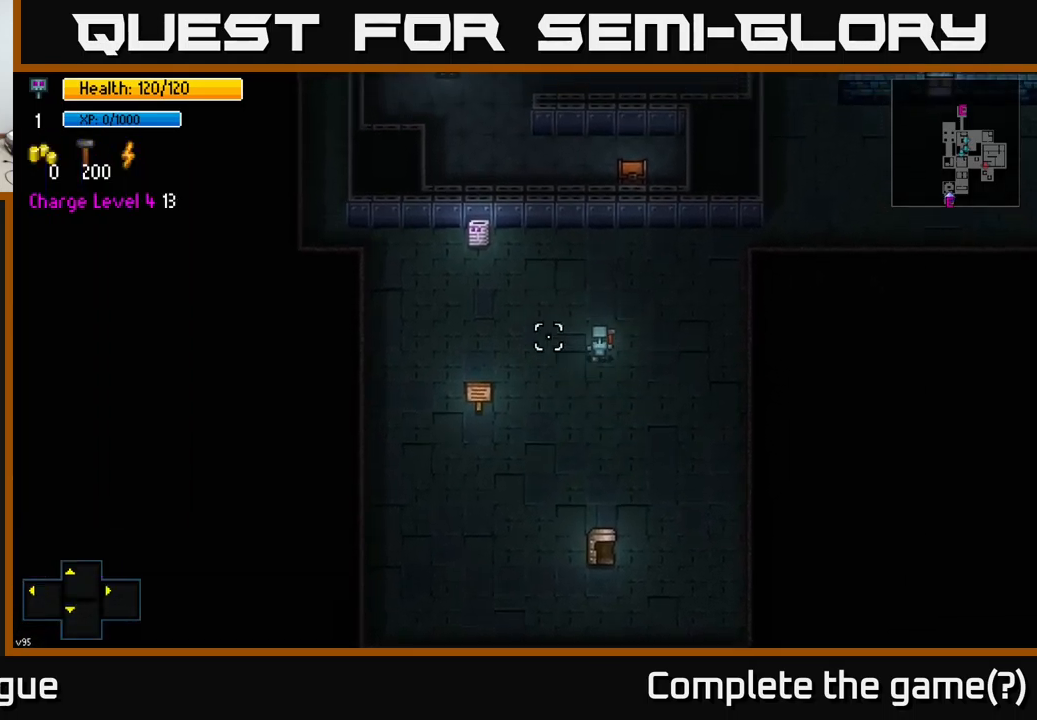
{"buttons": [], "left_stick": "center", "right_stick": "center", "events": [[67, "left_stick", "up-left"], [67, "right_stick", "center"], [267, "left_stick", "center"], [384, "X", "down"], [484, "X", "up"]]}
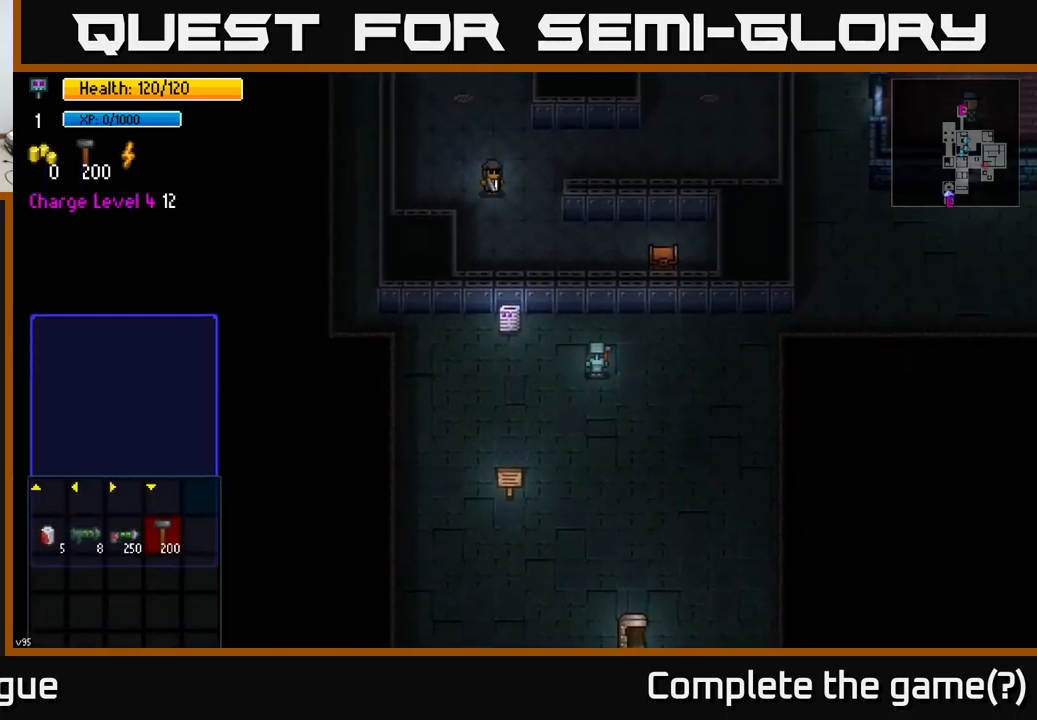
{"buttons": [], "left_stick": "center", "right_stick": "center", "events": []}
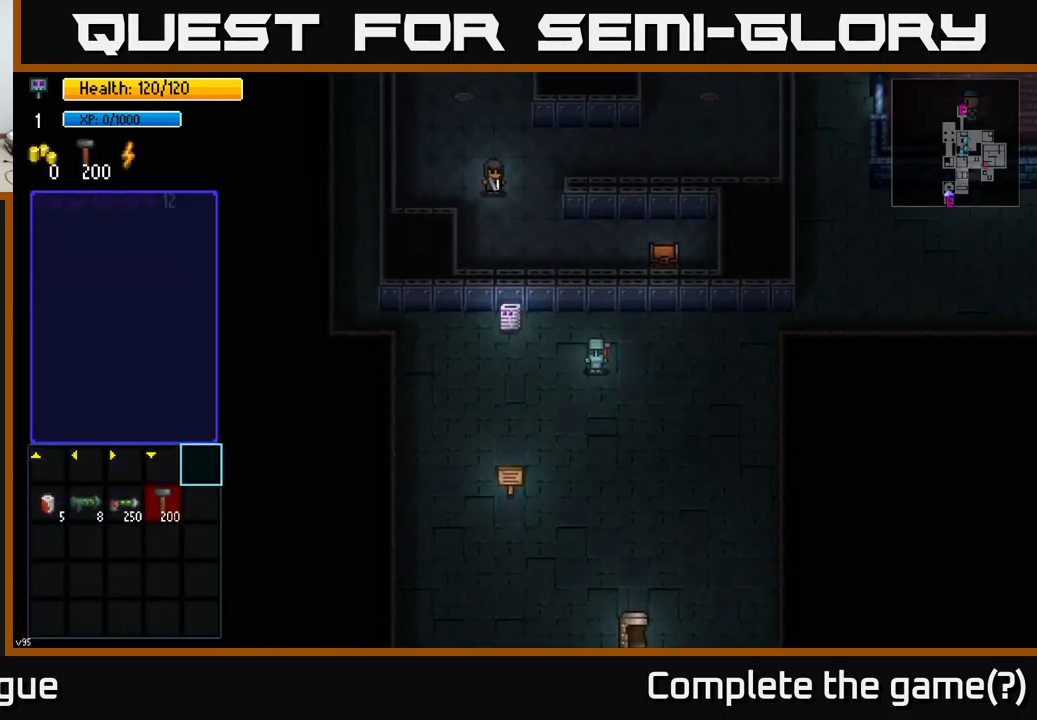
{"buttons": [], "left_stick": "center", "right_stick": "center", "events": [[184, "left_stick", "left"], [384, "left_stick", "center"]]}
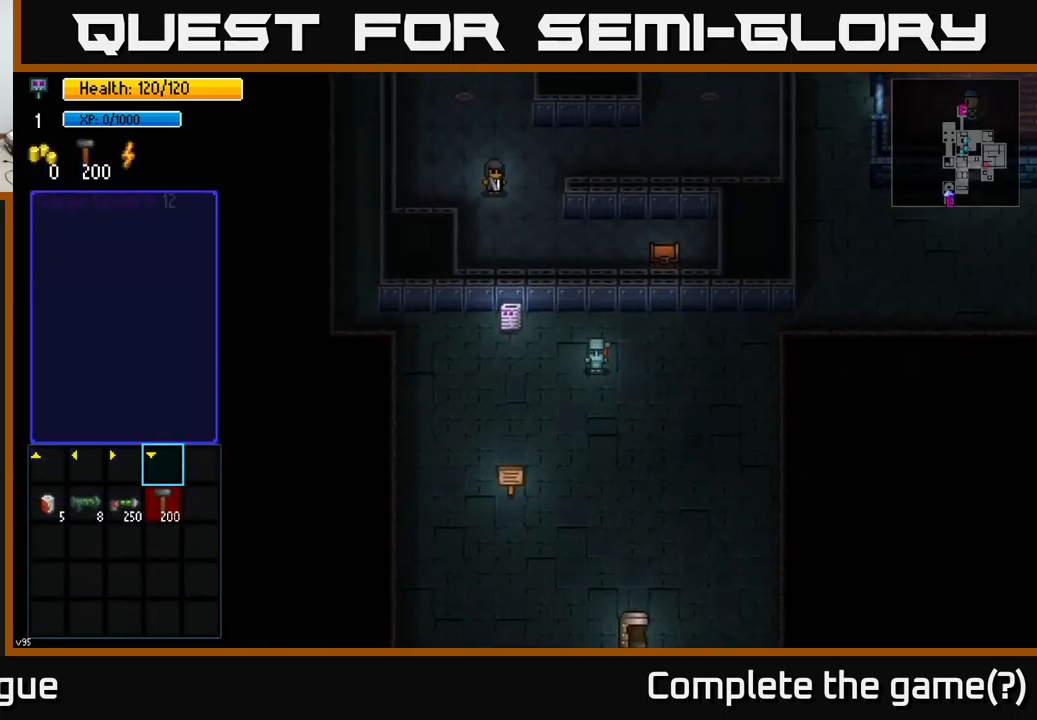
{"buttons": [], "left_stick": "center", "right_stick": "center", "events": [[17, "left_stick", "down"], [217, "left_stick", "center"]]}
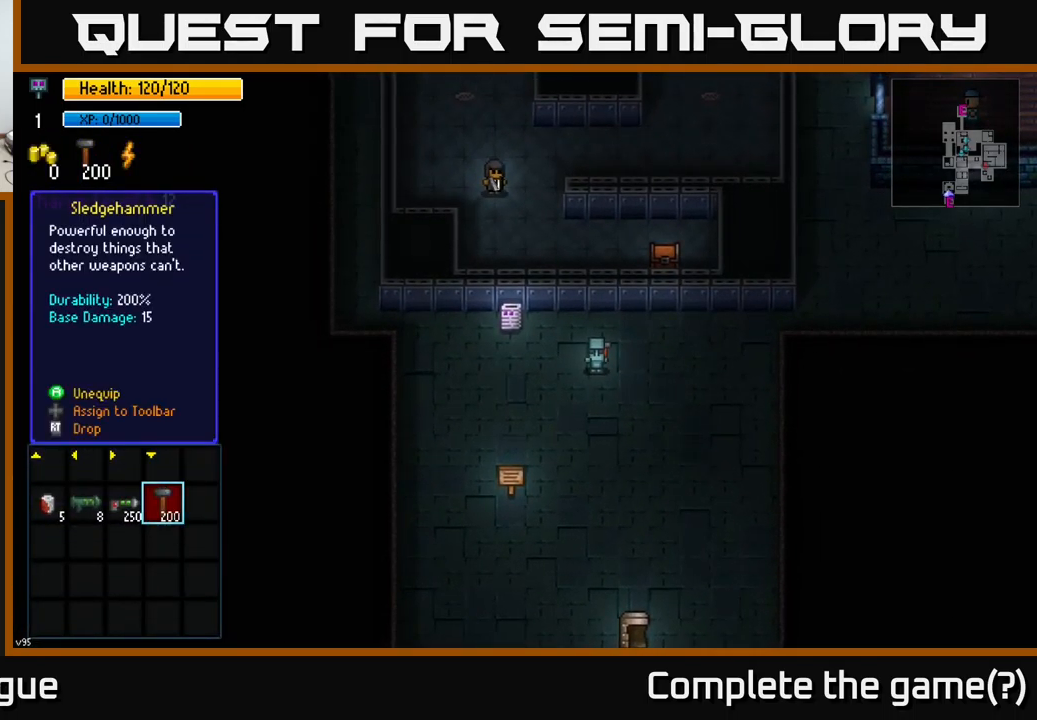
{"buttons": [], "left_stick": "center", "right_stick": "center", "events": []}
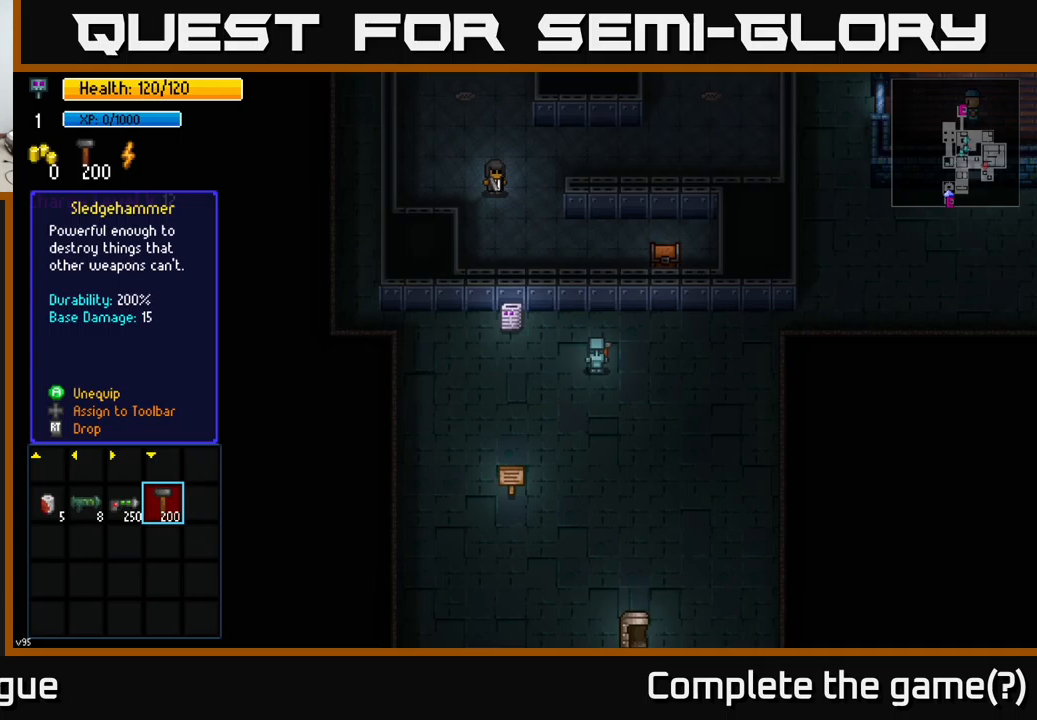
{"buttons": [], "left_stick": "center", "right_stick": "center", "events": []}
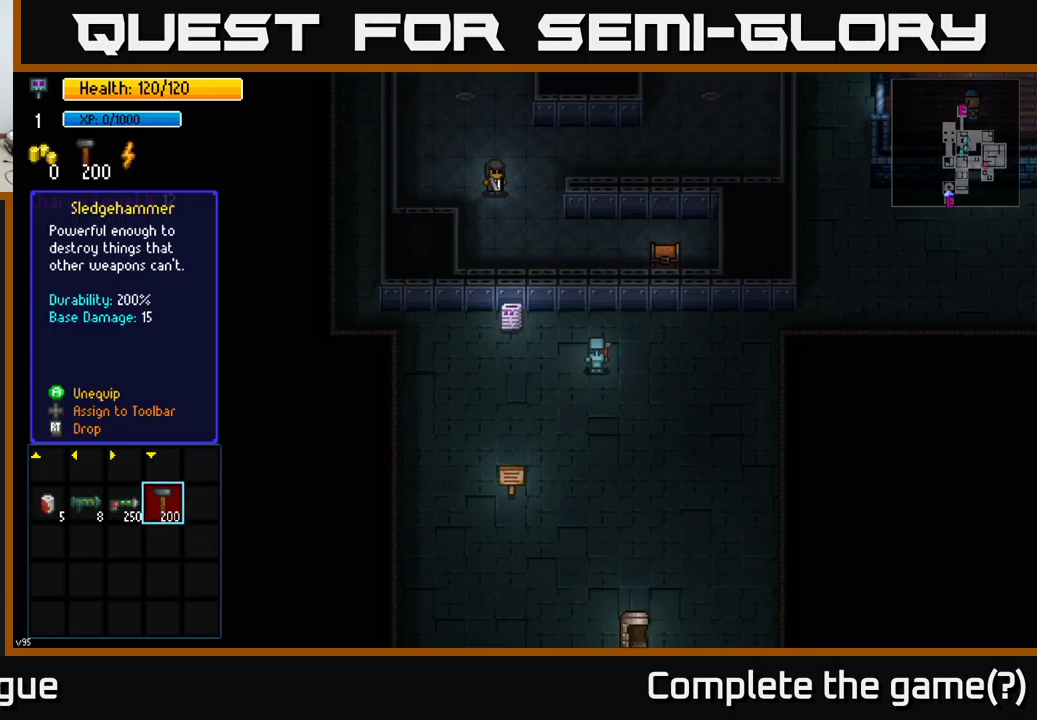
{"buttons": [], "left_stick": "center", "right_stick": "center", "events": []}
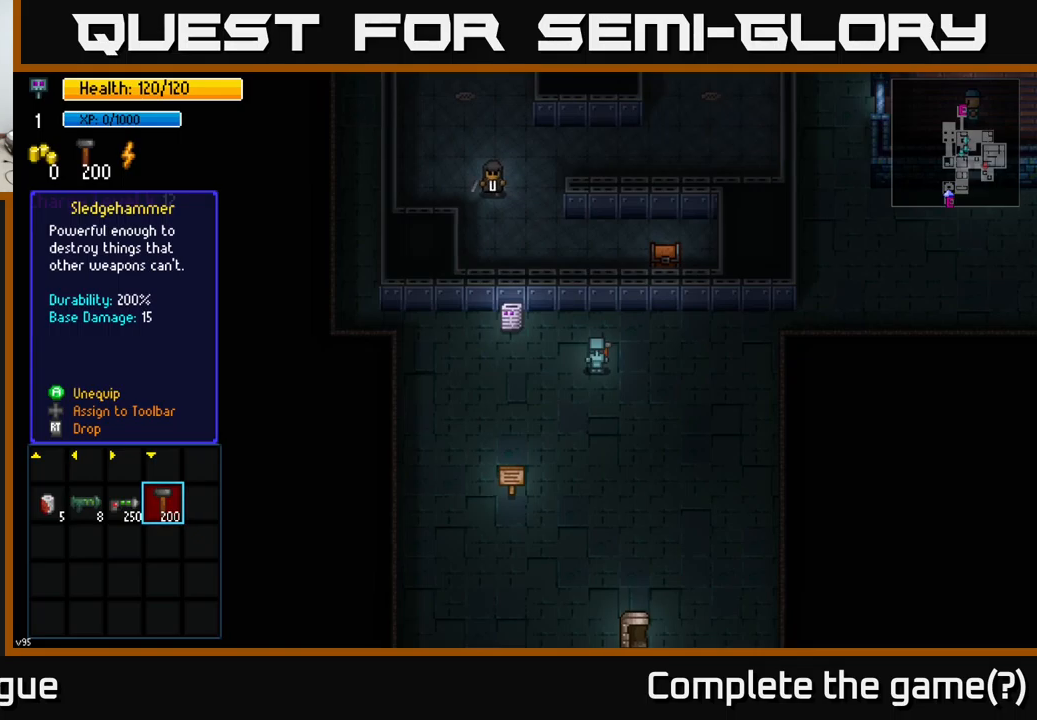
{"buttons": [], "left_stick": "center", "right_stick": "center", "events": []}
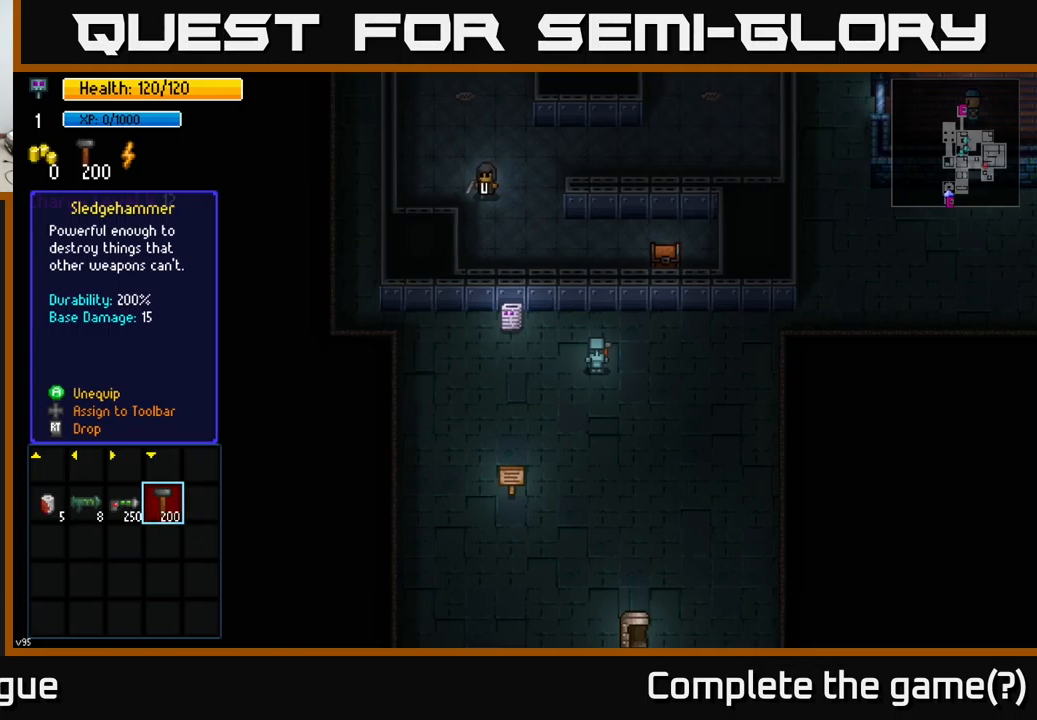
{"buttons": [], "left_stick": "center", "right_stick": "center", "events": [[67, "left_stick", "left"], [250, "left_stick", "center"]]}
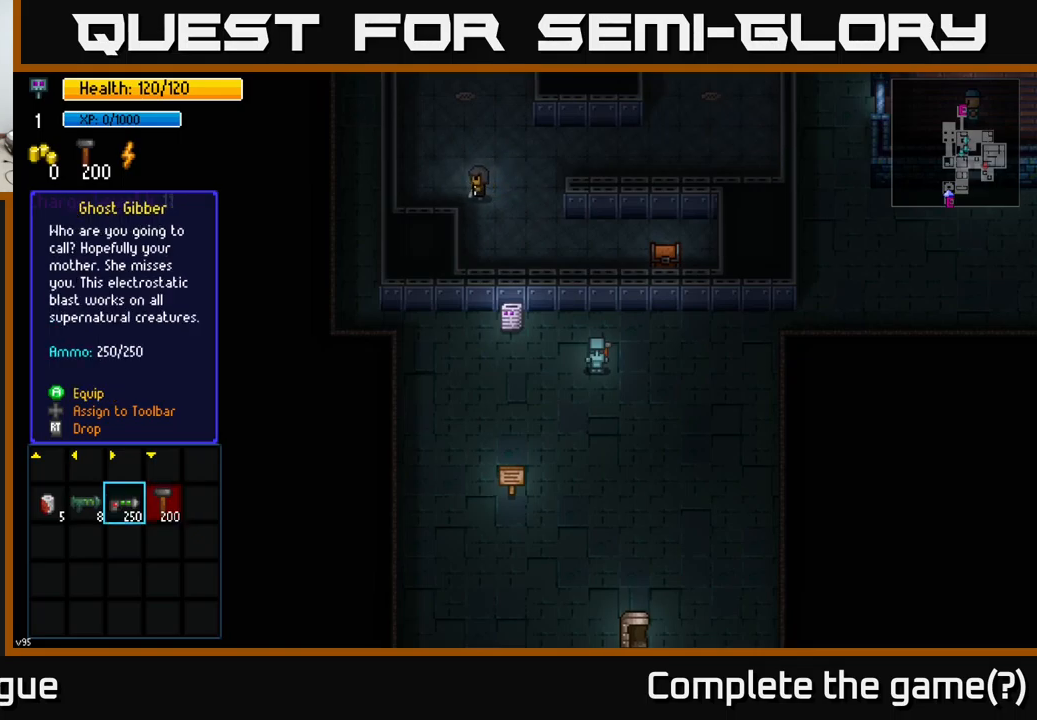
{"buttons": [], "left_stick": "center", "right_stick": "center", "events": [[200, "left_stick", "left"], [383, "left_stick", "center"]]}
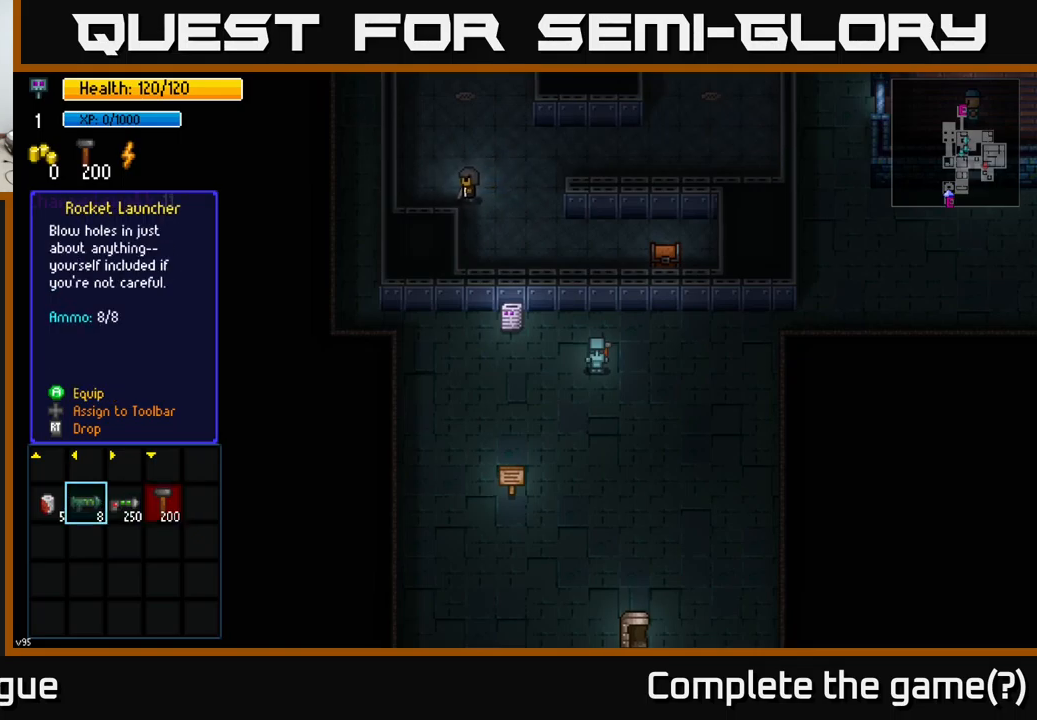
{"buttons": [], "left_stick": "center", "right_stick": "center", "events": []}
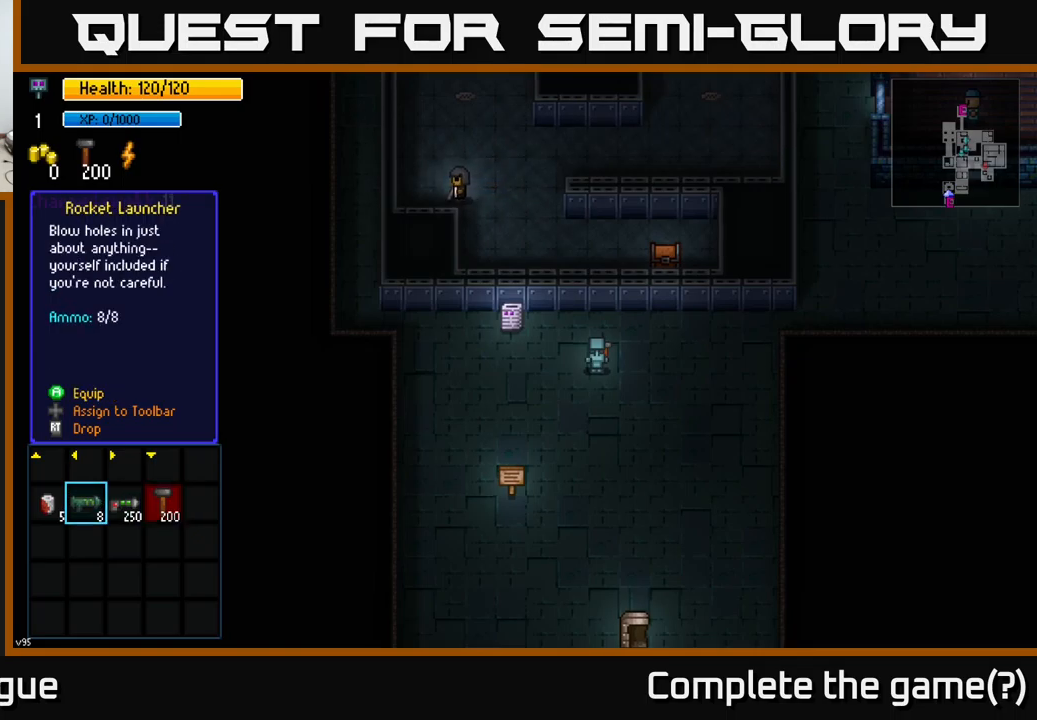
{"buttons": [], "left_stick": "center", "right_stick": "center", "events": []}
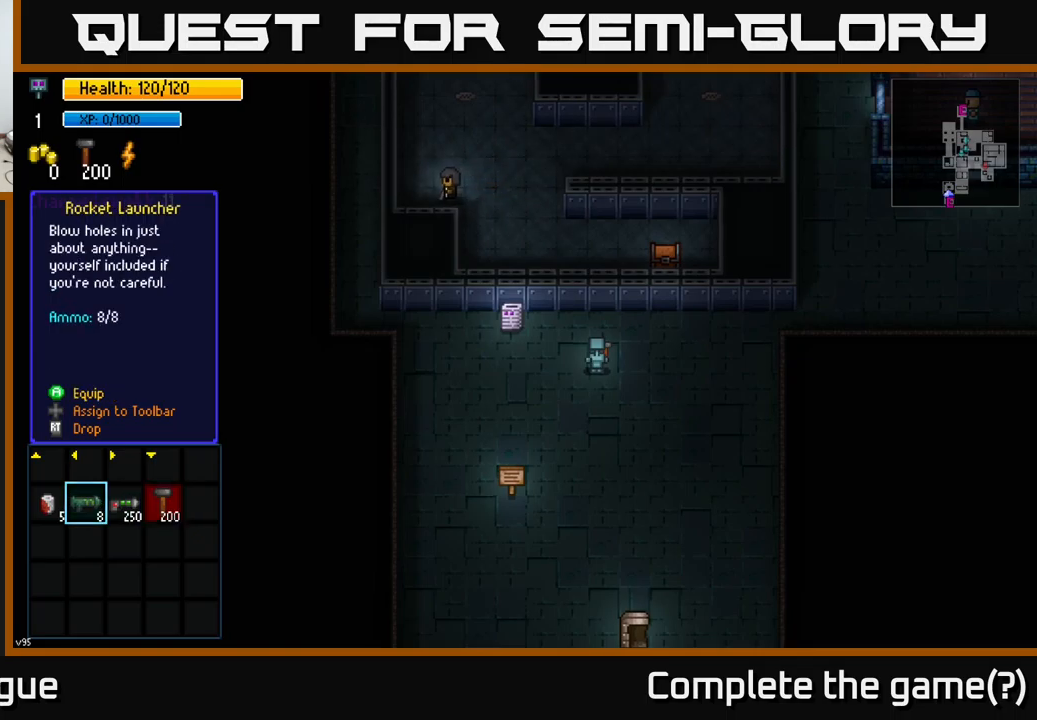
{"buttons": [], "left_stick": "center", "right_stick": "center", "events": []}
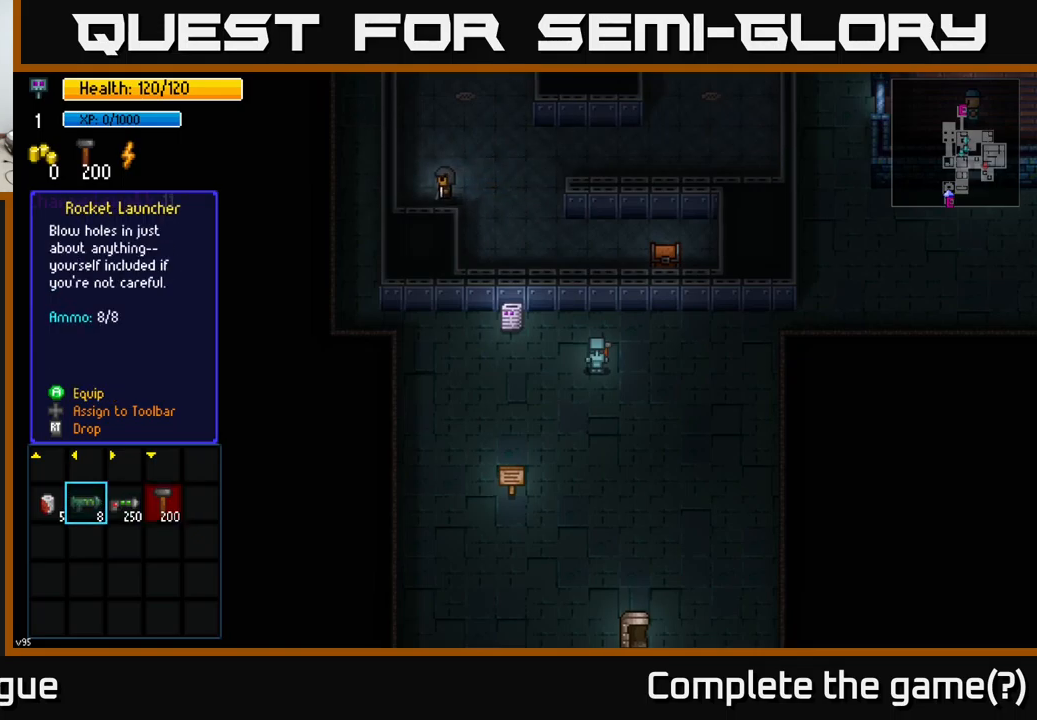
{"buttons": [], "left_stick": "center", "right_stick": "center", "events": []}
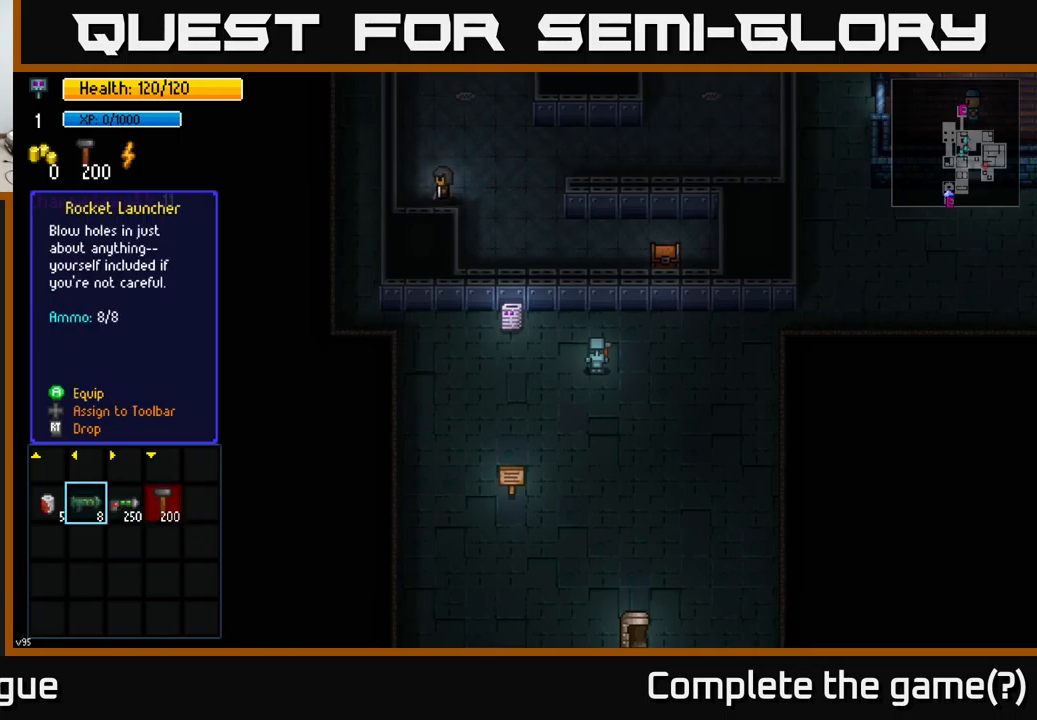
{"buttons": [], "left_stick": "center", "right_stick": "center", "events": [[83, "left_stick", "left"], [283, "left_stick", "center"]]}
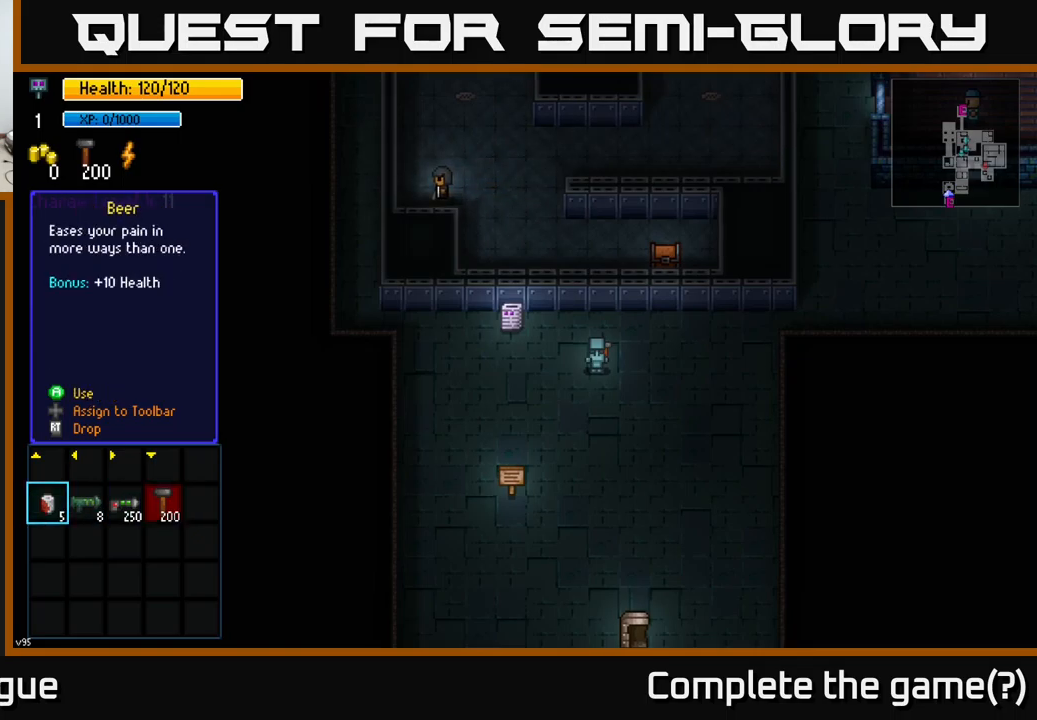
{"buttons": [], "left_stick": "center", "right_stick": "center", "events": []}
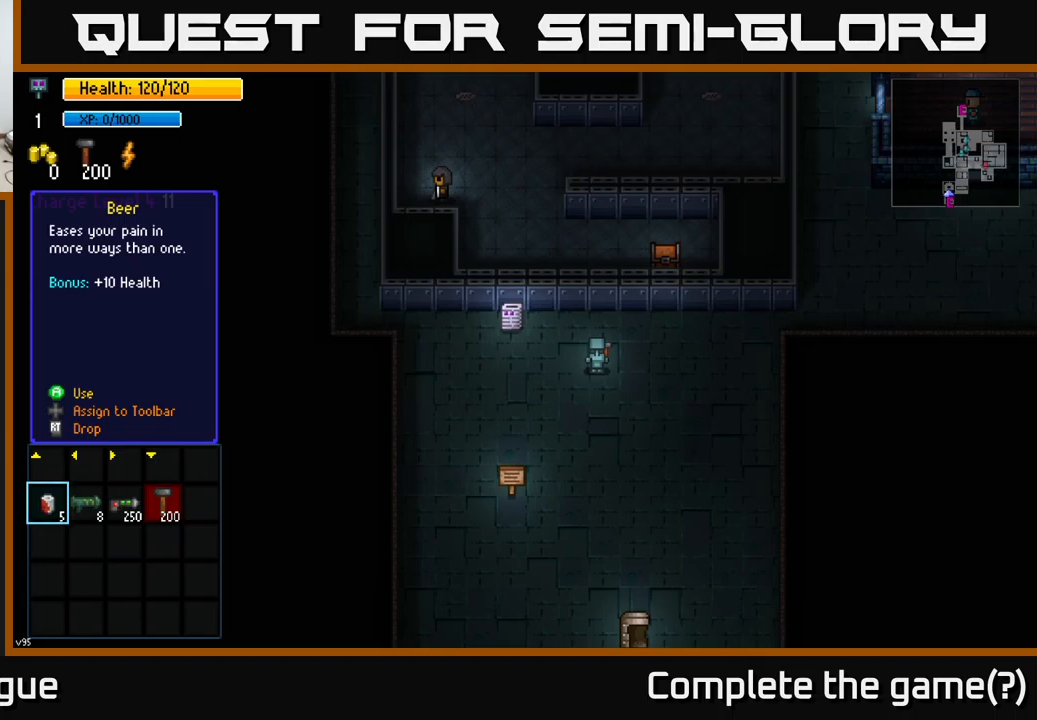
{"buttons": [], "left_stick": "right", "right_stick": "center", "events": [[400, "left_stick", "right"]]}
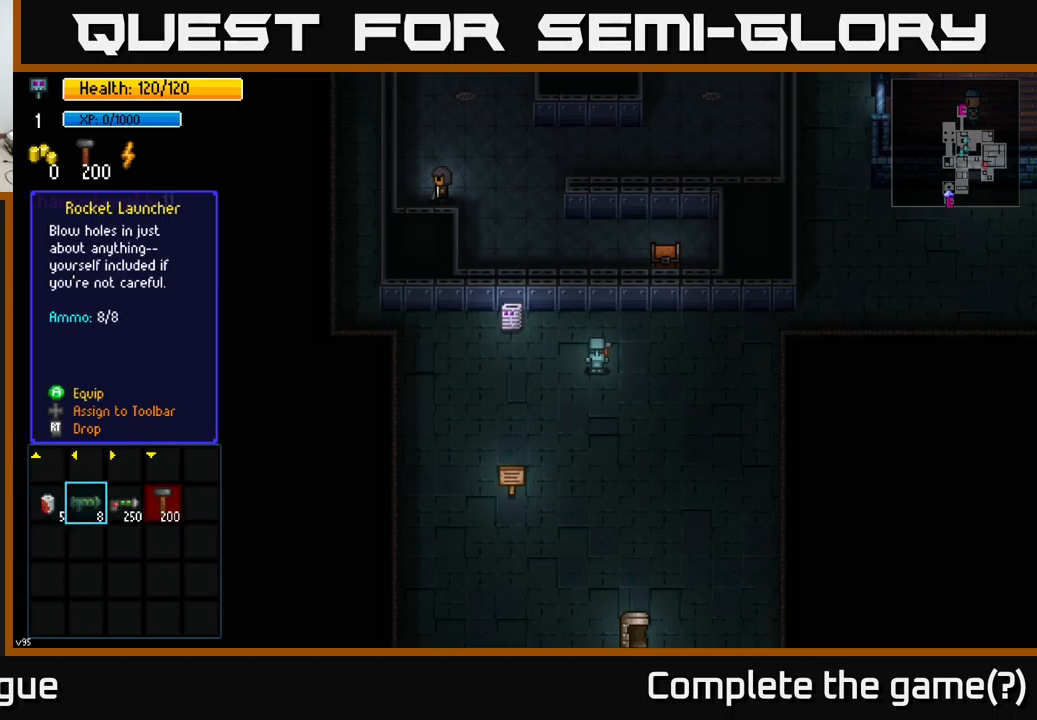
{"buttons": [], "left_stick": "right", "right_stick": "center", "events": [[83, "left_stick", "center"], [150, "left_stick", "left"], [350, "left_stick", "center"], [483, "left_stick", "right"]]}
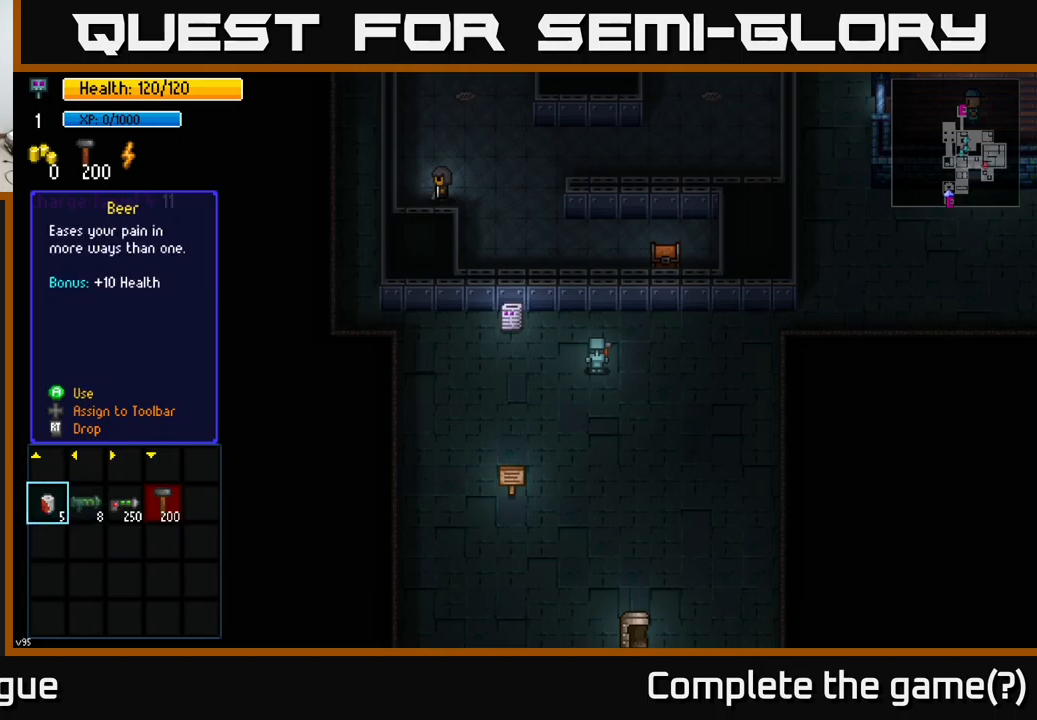
{"buttons": [], "left_stick": "left", "right_stick": "center", "events": [[167, "left_stick", "center"], [383, "left_stick", "left"]]}
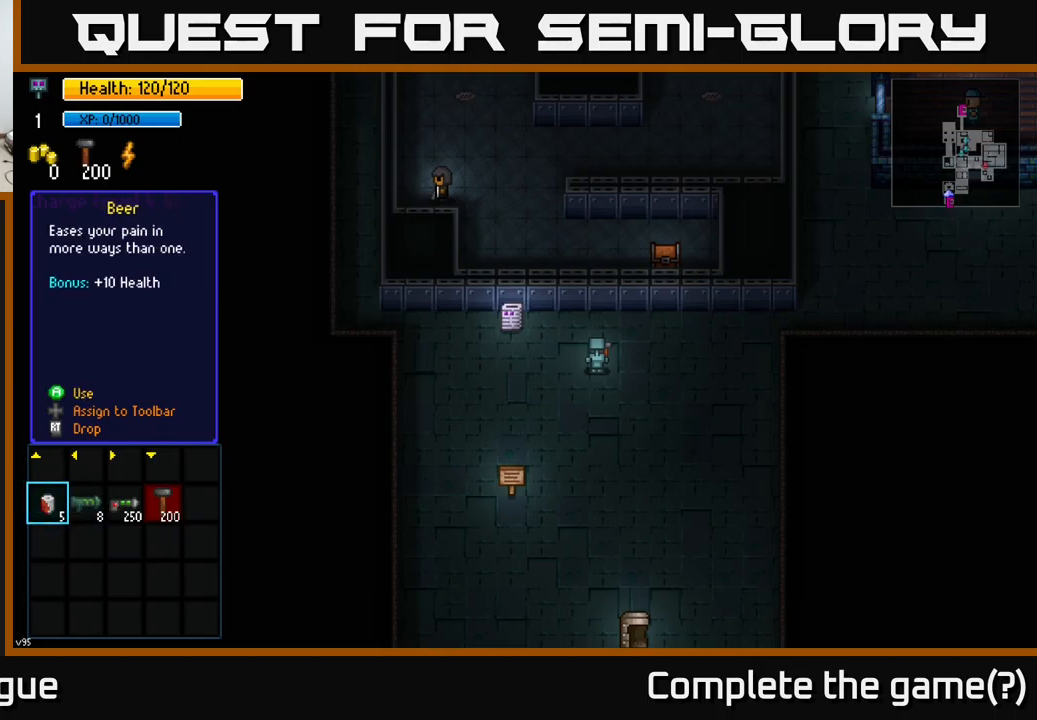
{"buttons": [], "left_stick": "center", "right_stick": "center", "events": [[50, "left_stick", "center"]]}
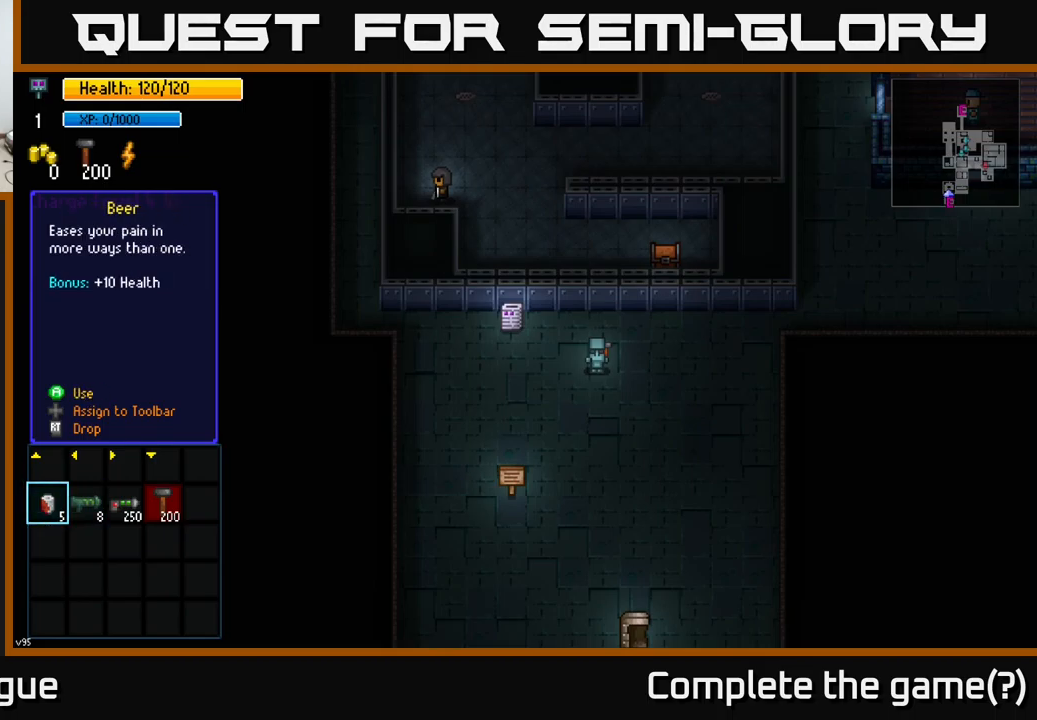
{"buttons": [], "left_stick": "center", "right_stick": "center", "events": []}